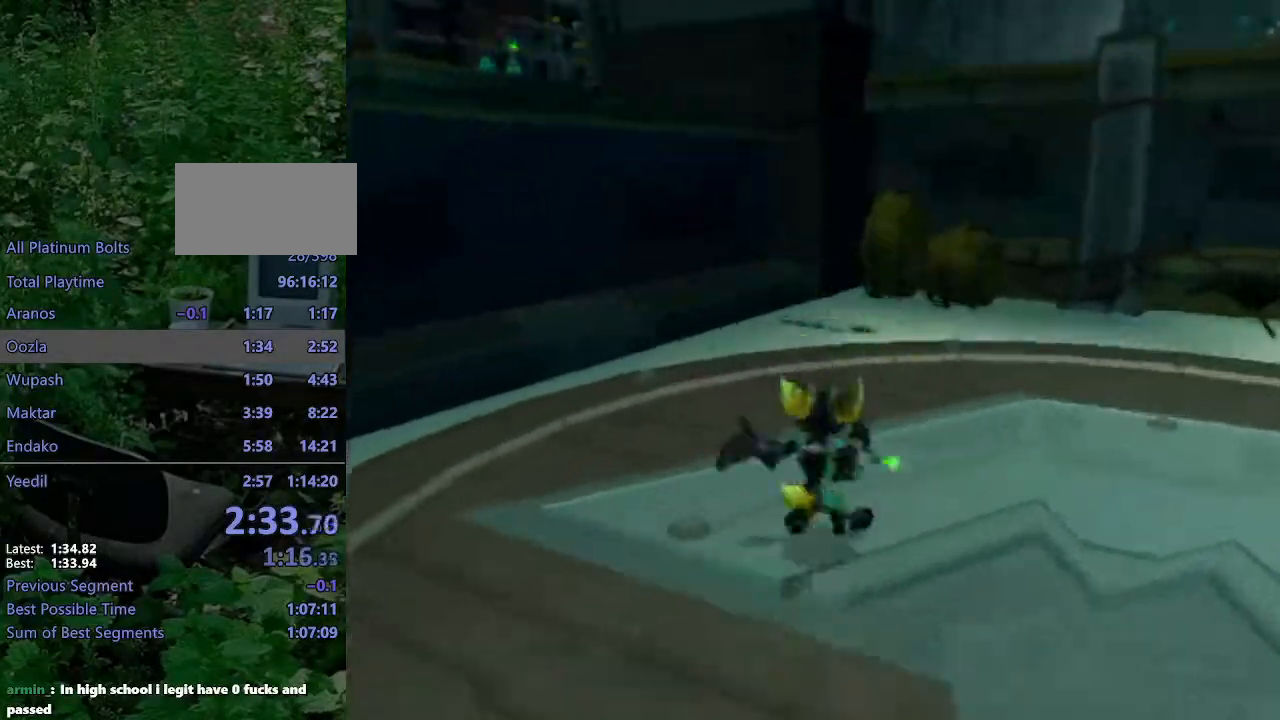
Gameplay with a controller (PlayStation layout); each line is a JSON object with the inputs held at the frame after it. "events" lists button and stick changes between this image and that frame as [ms after this image, input, new state], when the widget could be followed in between. Not read: L3 R3.
{"buttons": [], "left_stick": "up", "right_stick": "center", "events": [[17, "CROSS", "up"], [67, "right_stick", "center"], [267, "right_stick", "left"], [333, "right_stick", "center"]]}
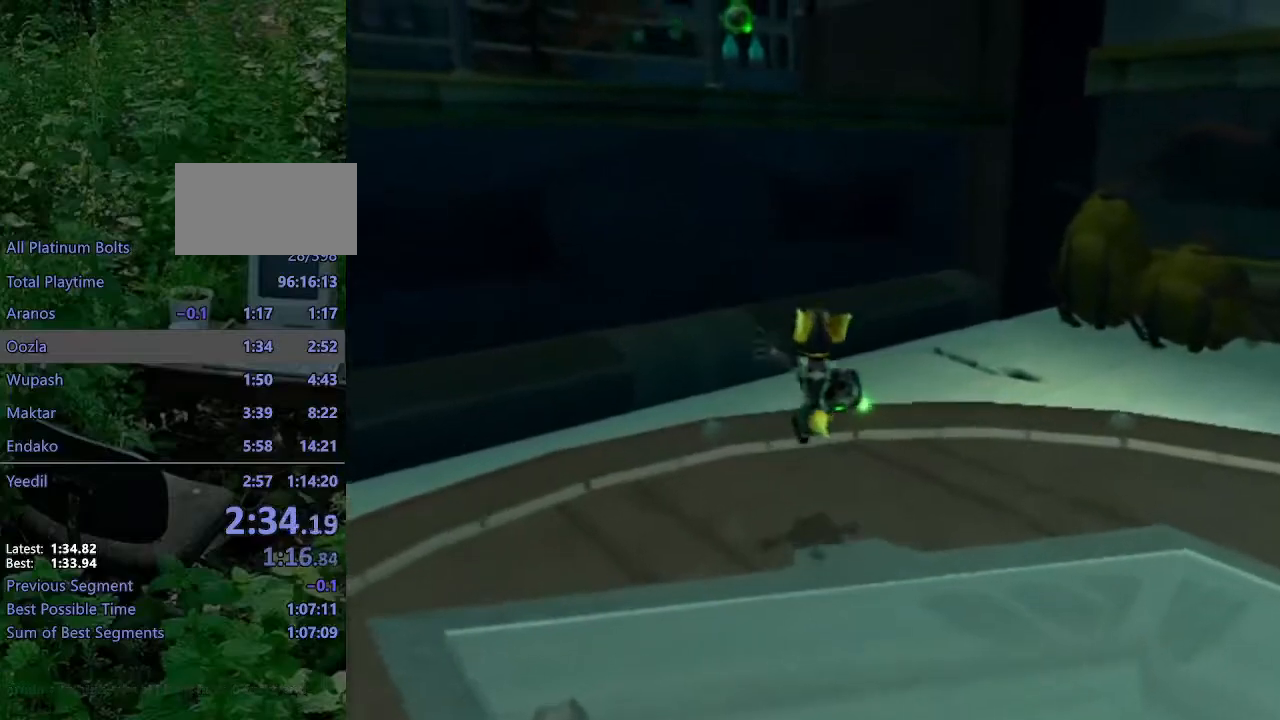
{"buttons": ["CROSS", "R1"], "left_stick": "up-left", "right_stick": "center", "events": [[217, "CROSS", "down"], [233, "R1", "down"], [283, "left_stick", "up-left"]]}
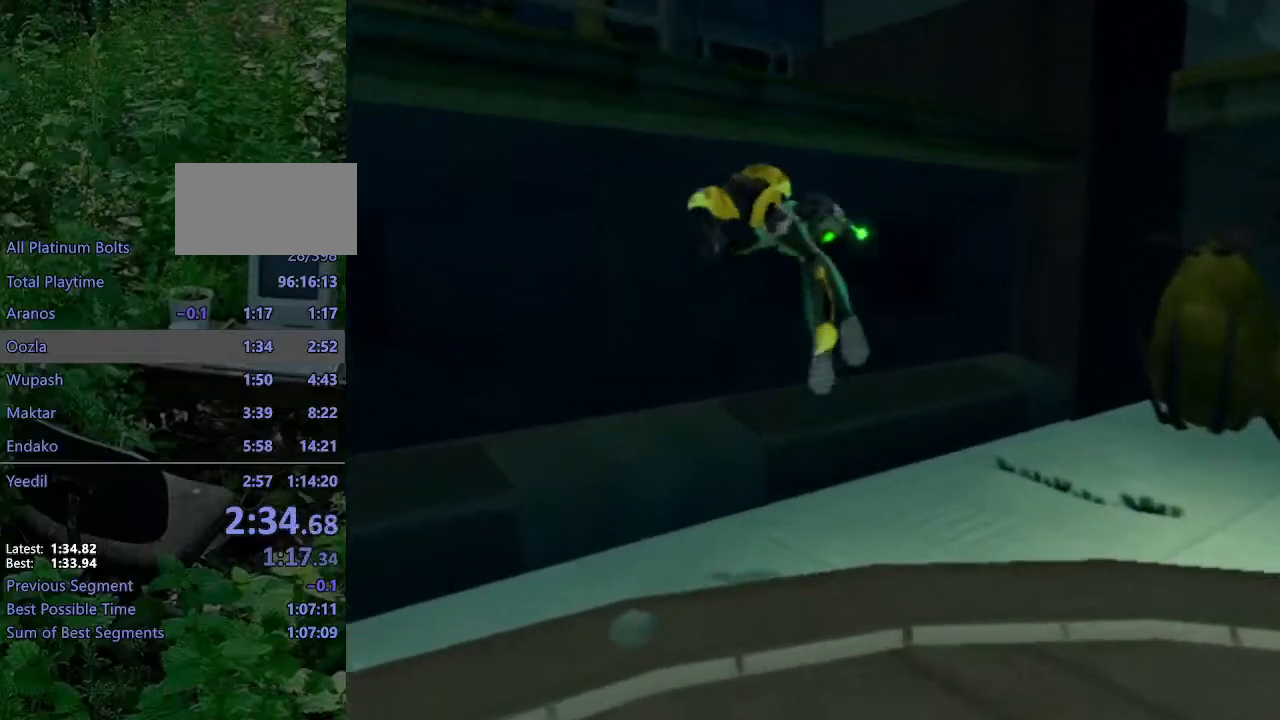
{"buttons": [], "left_stick": "up-left", "right_stick": "center", "events": [[50, "CROSS", "up"], [50, "R1", "up"], [183, "SQUARE", "down"], [267, "SQUARE", "up"], [300, "SQUARE", "down"], [417, "SQUARE", "up"]]}
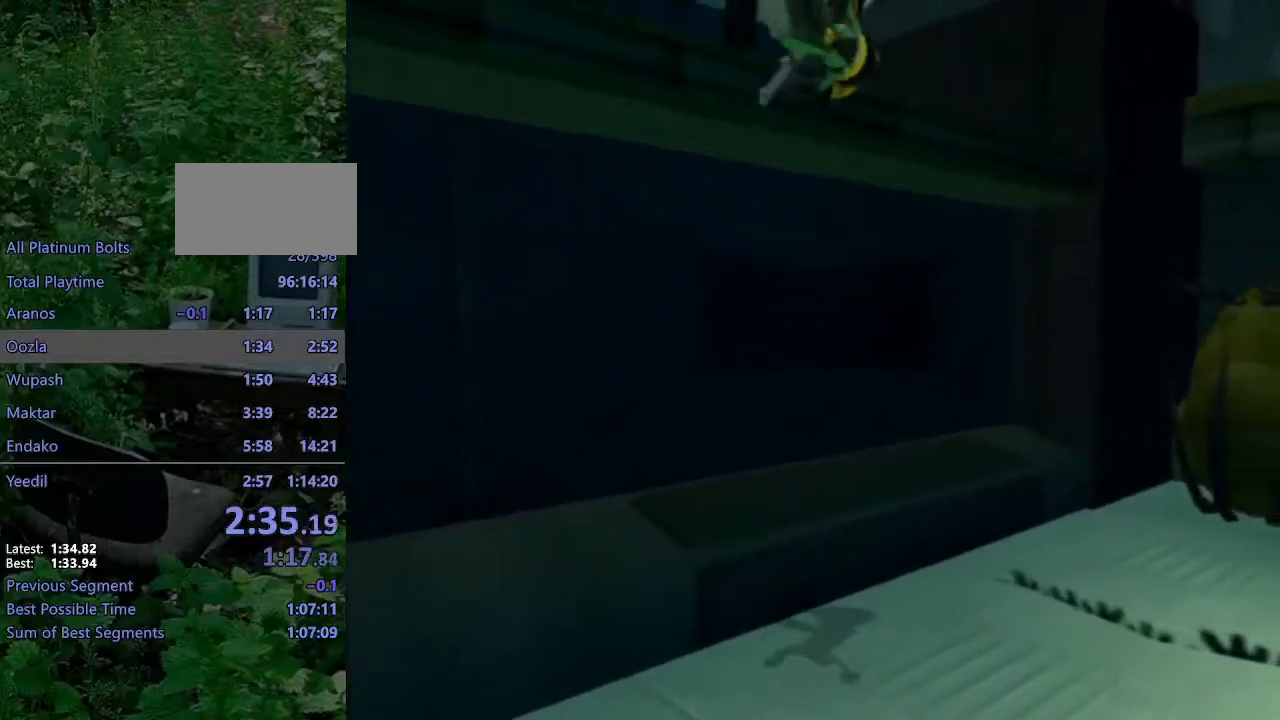
{"buttons": ["CIRCLE"], "left_stick": "up-left", "right_stick": "center", "events": [[67, "right_stick", "right"], [383, "right_stick", "center"], [433, "CIRCLE", "down"]]}
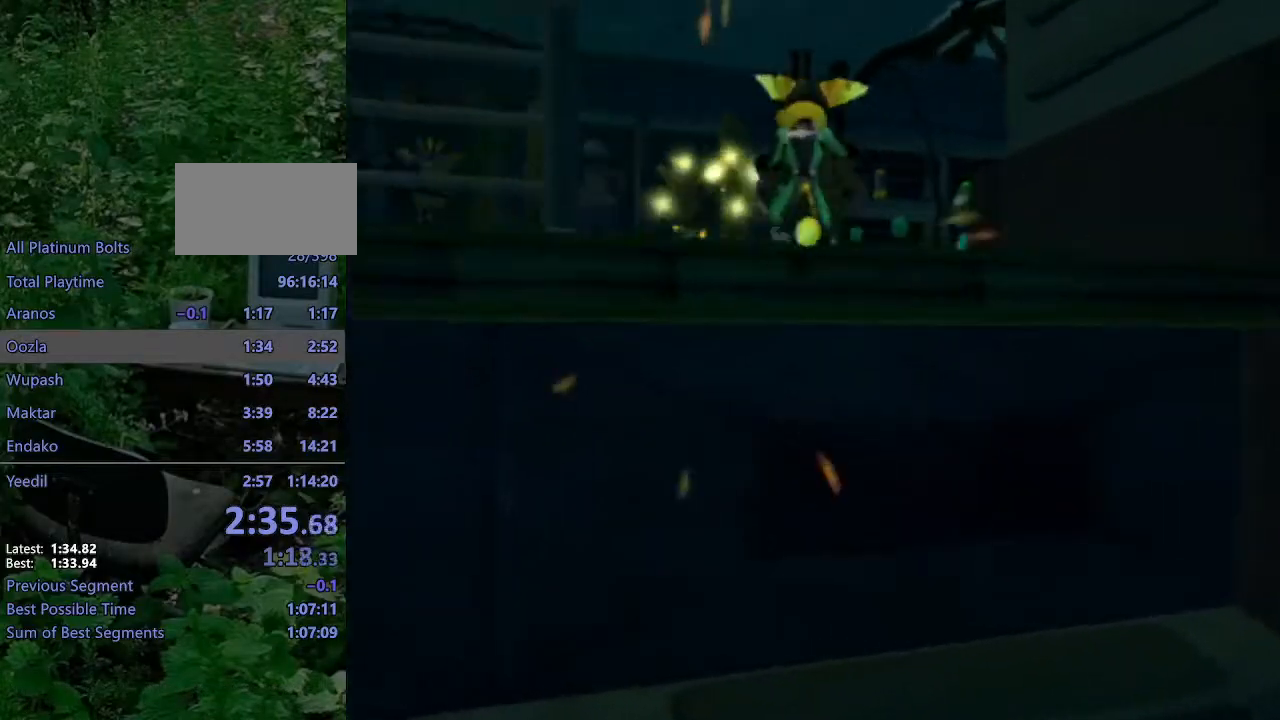
{"buttons": ["CROSS", "R1"], "left_stick": "up-left", "right_stick": "center", "events": [[33, "CIRCLE", "up"], [300, "CROSS", "down"], [317, "R1", "down"]]}
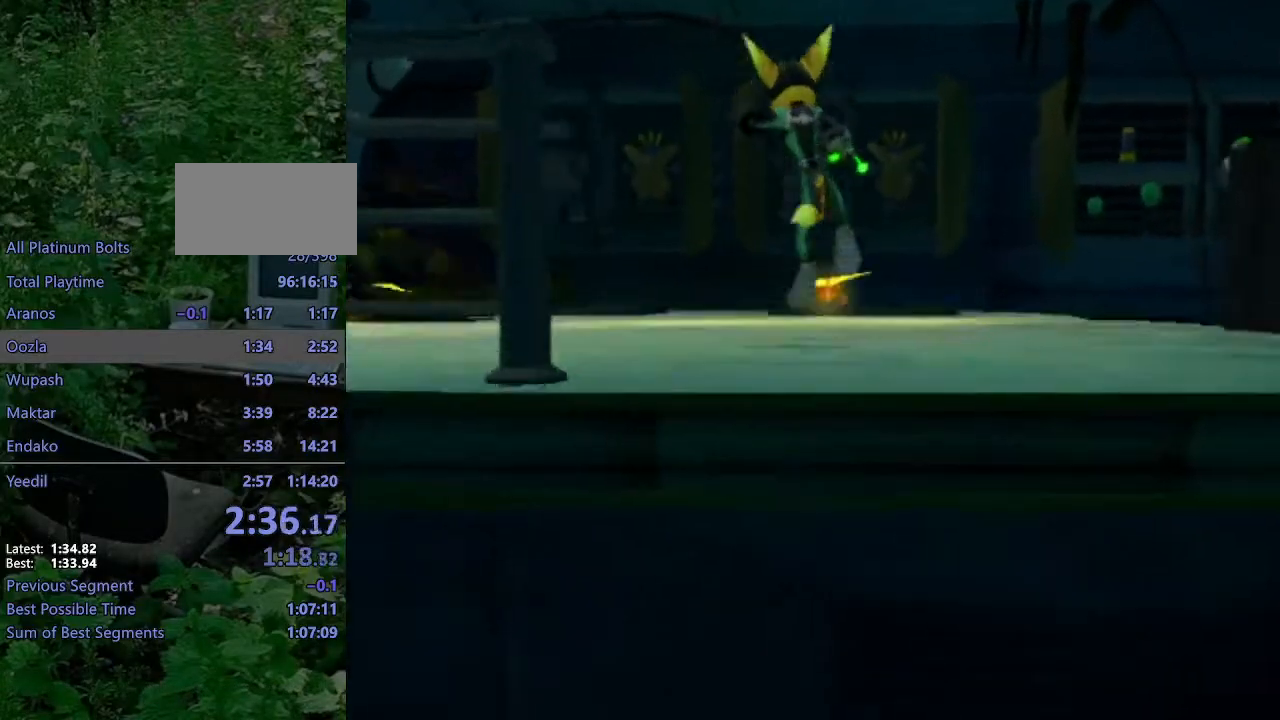
{"buttons": [], "left_stick": "up-left", "right_stick": "center", "events": [[150, "CROSS", "up"], [150, "R1", "up"]]}
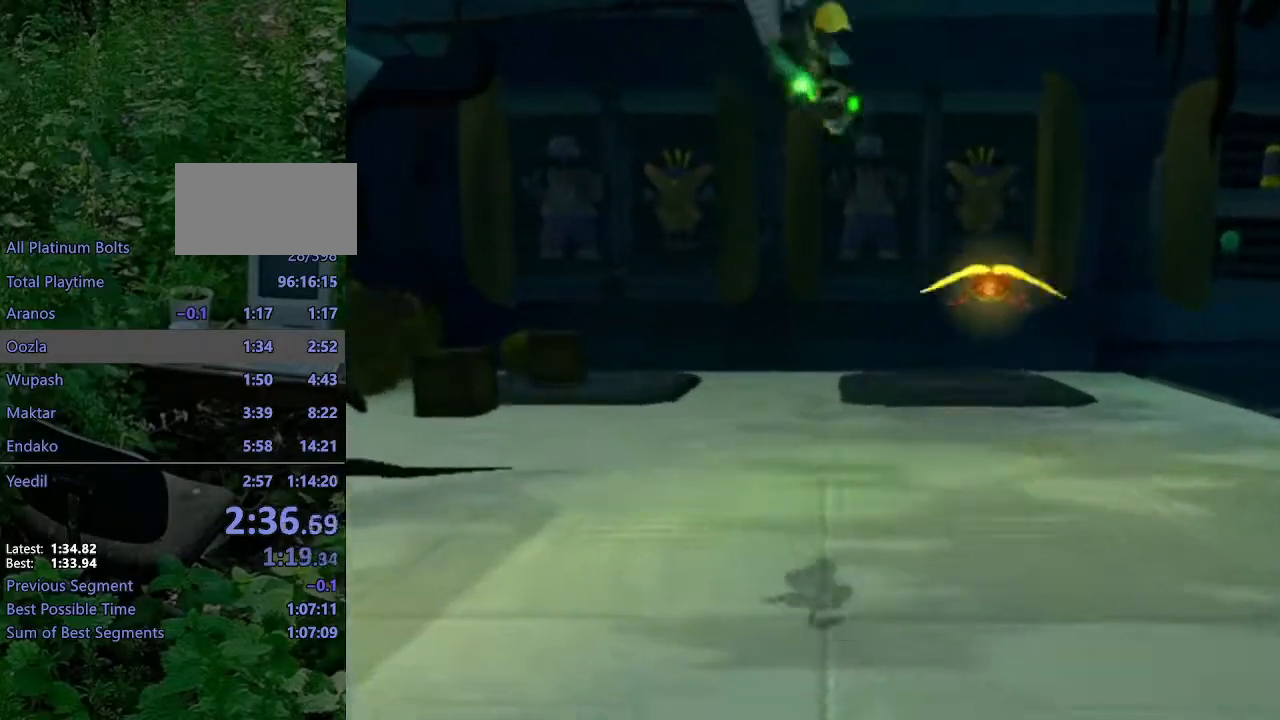
{"buttons": ["R2"], "left_stick": "up", "right_stick": "center", "events": [[200, "left_stick", "up"], [233, "CROSS", "down"], [300, "CROSS", "up"], [383, "R2", "down"]]}
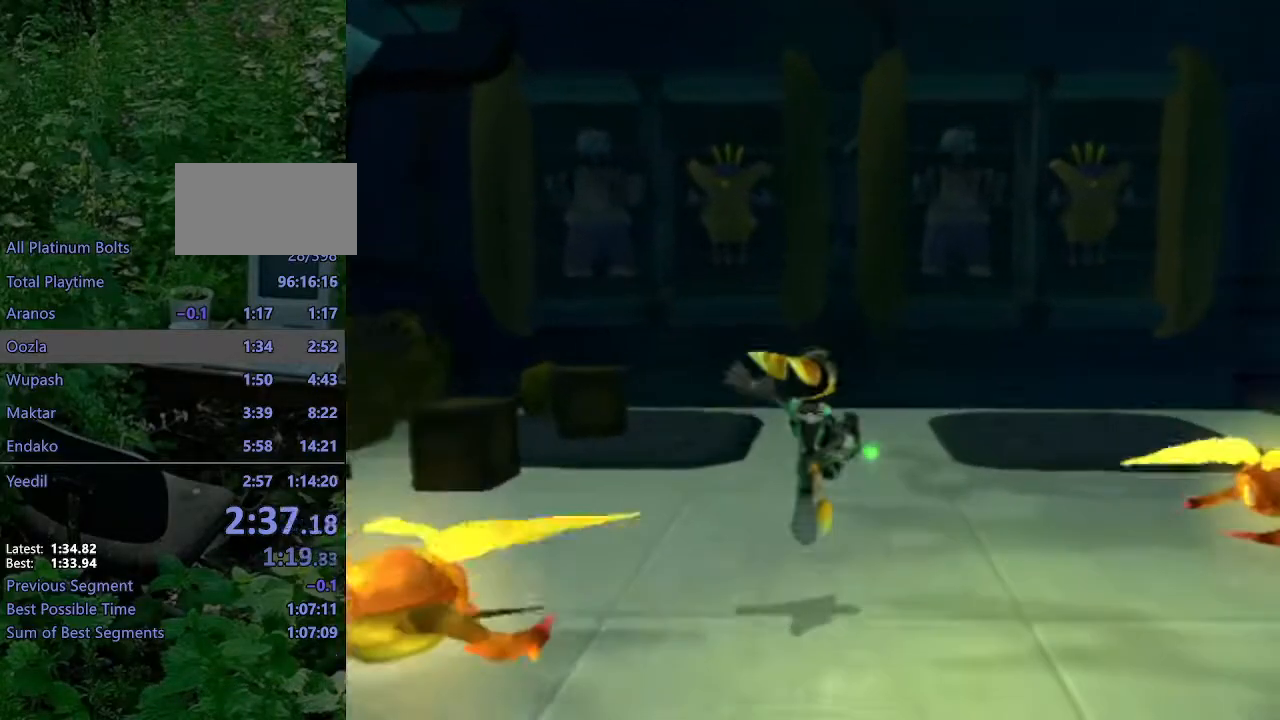
{"buttons": ["R2"], "left_stick": "up", "right_stick": "center", "events": [[183, "left_stick", "up-right"], [317, "left_stick", "up"], [400, "CROSS", "down"], [450, "CROSS", "up"]]}
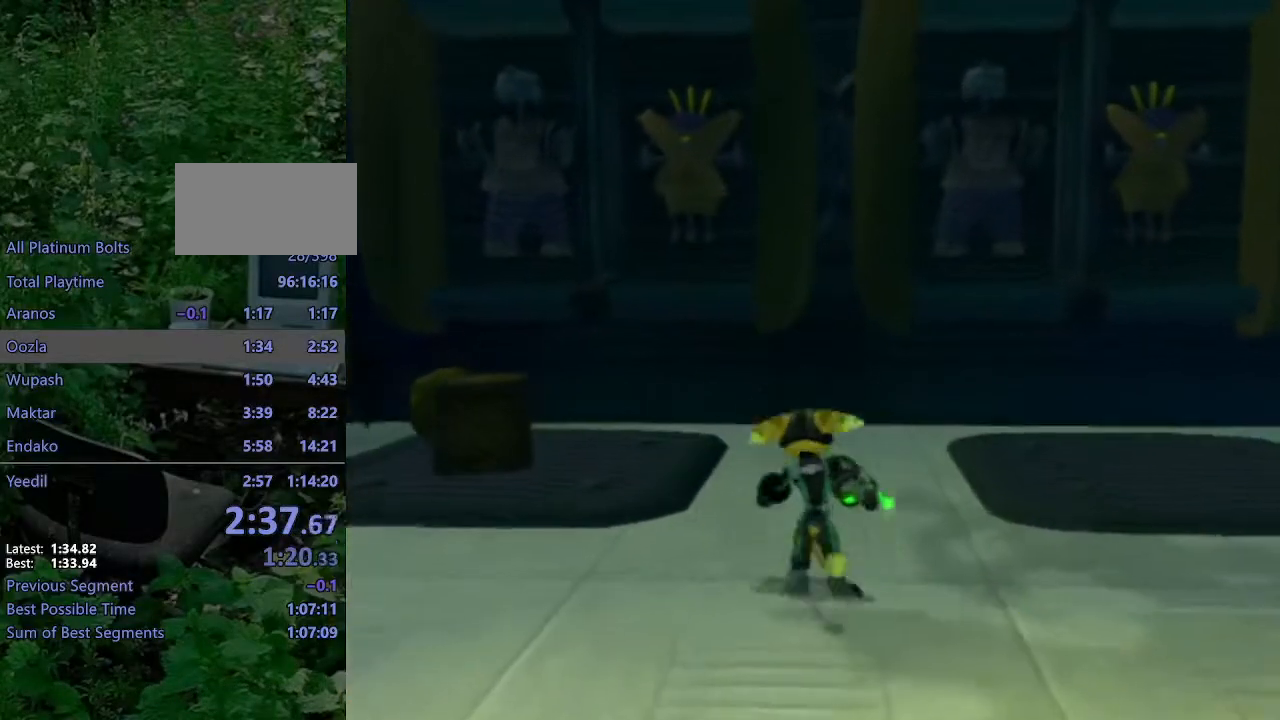
{"buttons": [], "left_stick": "up", "right_stick": "center", "events": [[17, "left_stick", "up-right"], [117, "left_stick", "up"], [300, "R2", "up"]]}
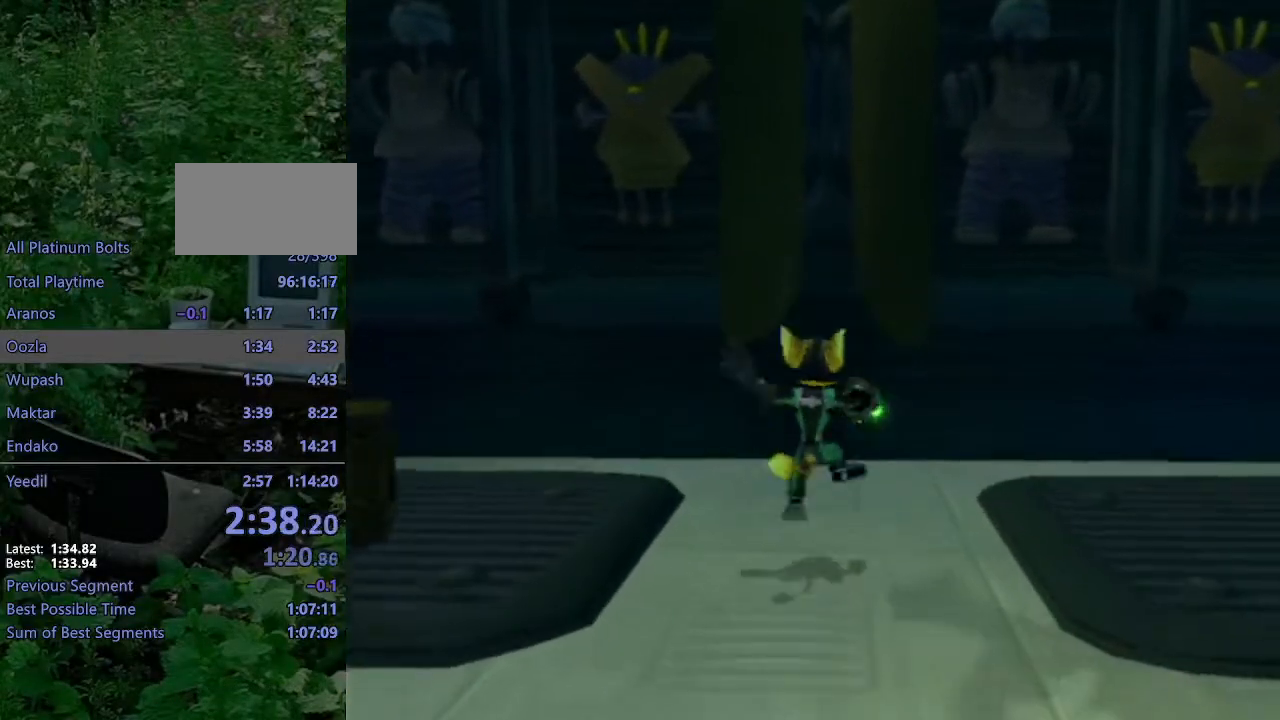
{"buttons": [], "left_stick": "center", "right_stick": "center", "events": [[133, "CROSS", "down"], [167, "R1", "down"], [183, "left_stick", "up-left"], [433, "CROSS", "up"], [433, "R1", "up"], [467, "left_stick", "center"]]}
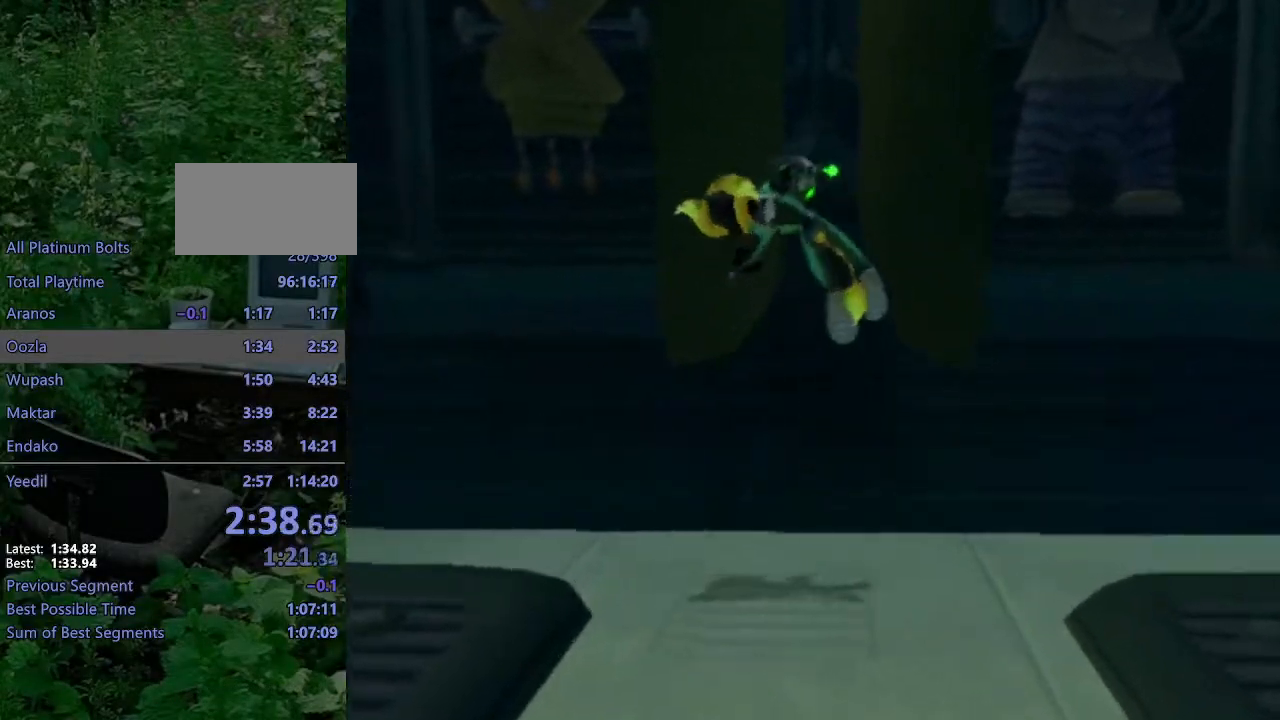
{"buttons": [], "left_stick": "center", "right_stick": "center", "events": []}
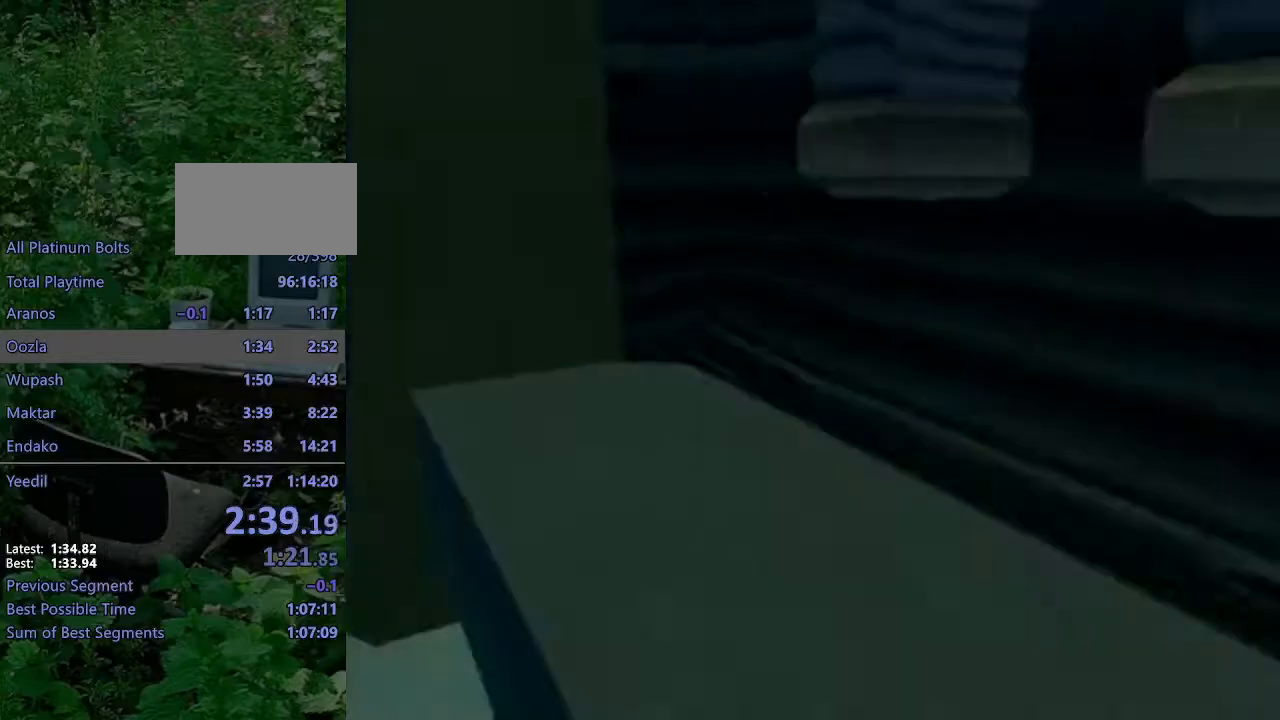
{"buttons": [], "left_stick": "center", "right_stick": "center", "events": [[183, "SQUARE", "down"], [317, "SQUARE", "up"]]}
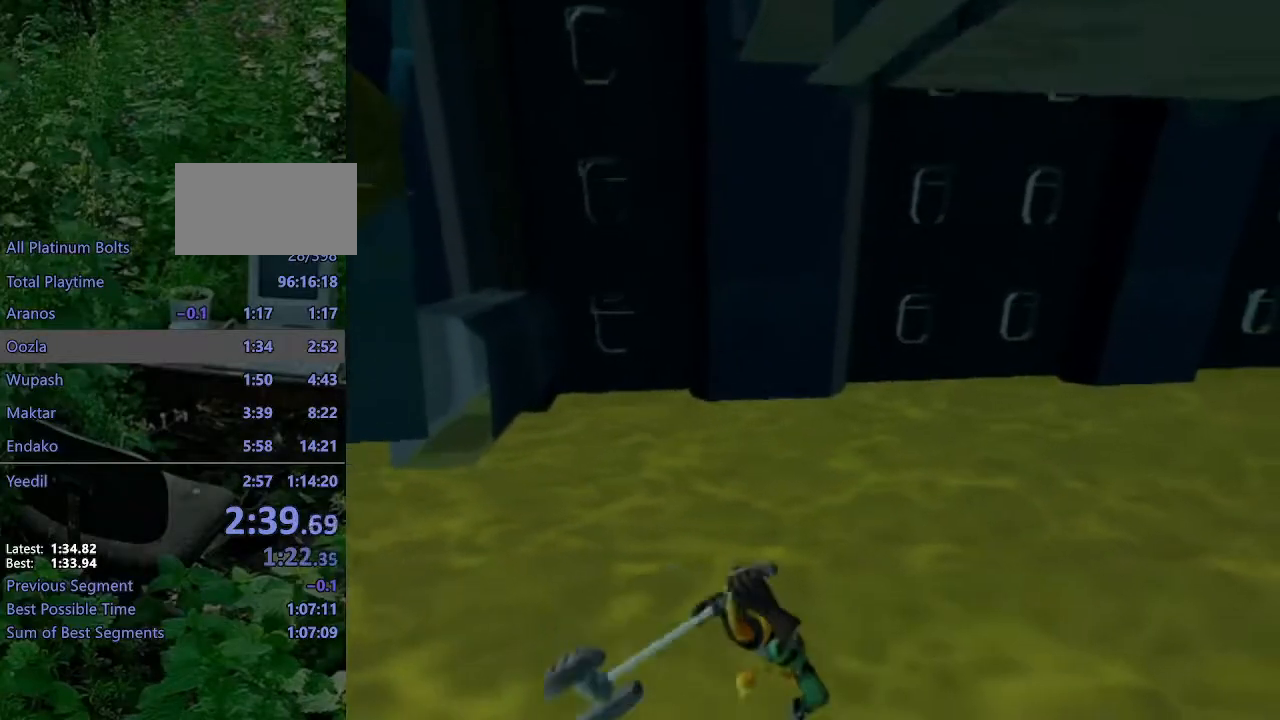
{"buttons": [], "left_stick": "center", "right_stick": "center", "events": []}
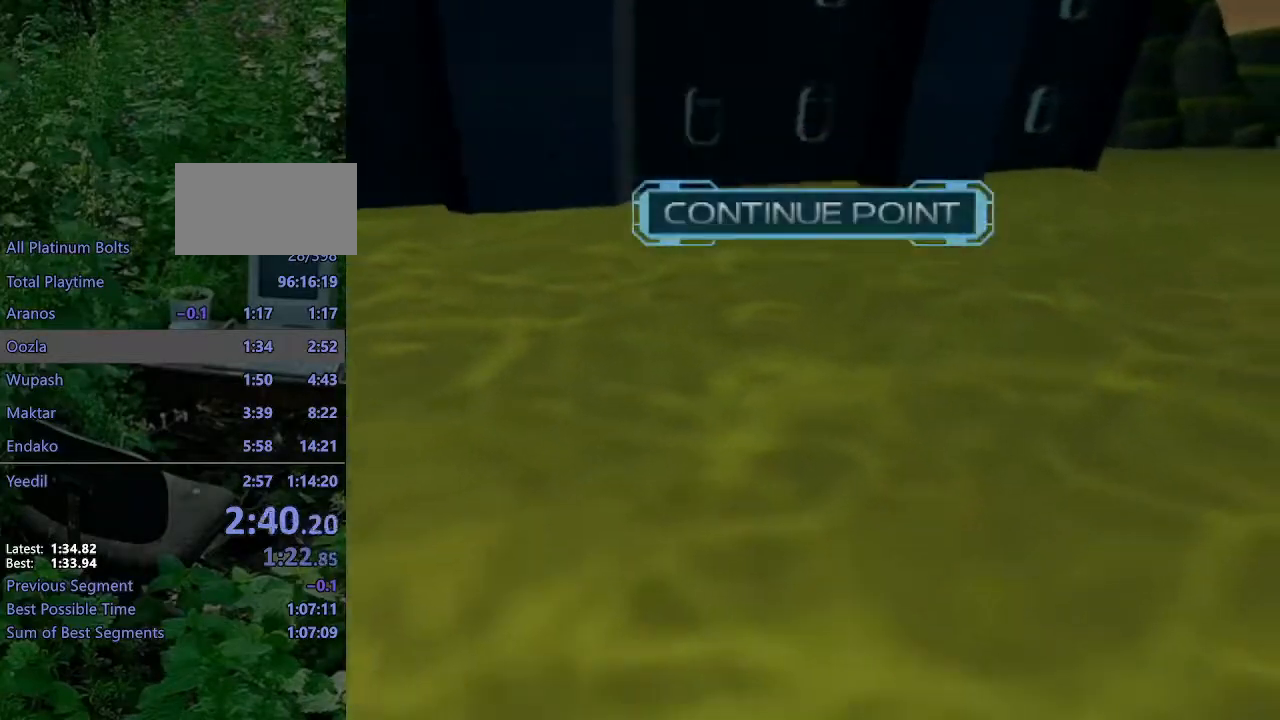
{"buttons": [], "left_stick": "center", "right_stick": "center", "events": []}
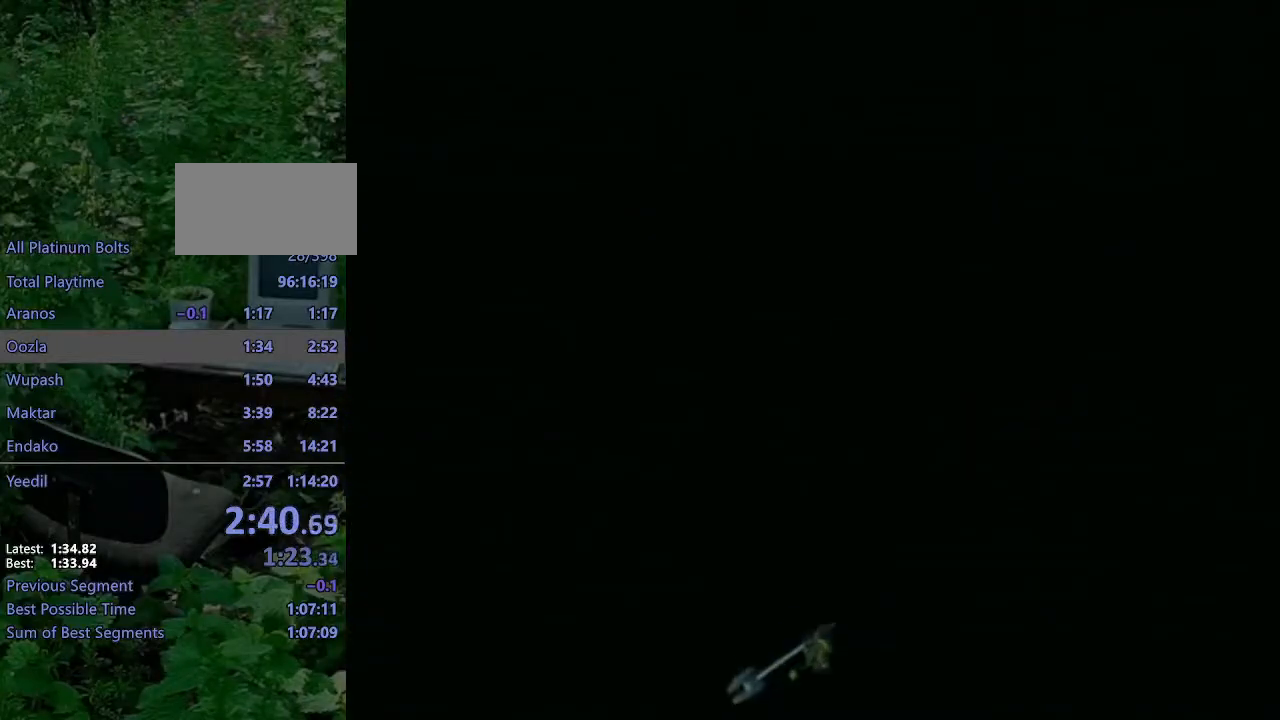
{"buttons": [], "left_stick": "center", "right_stick": "center", "events": []}
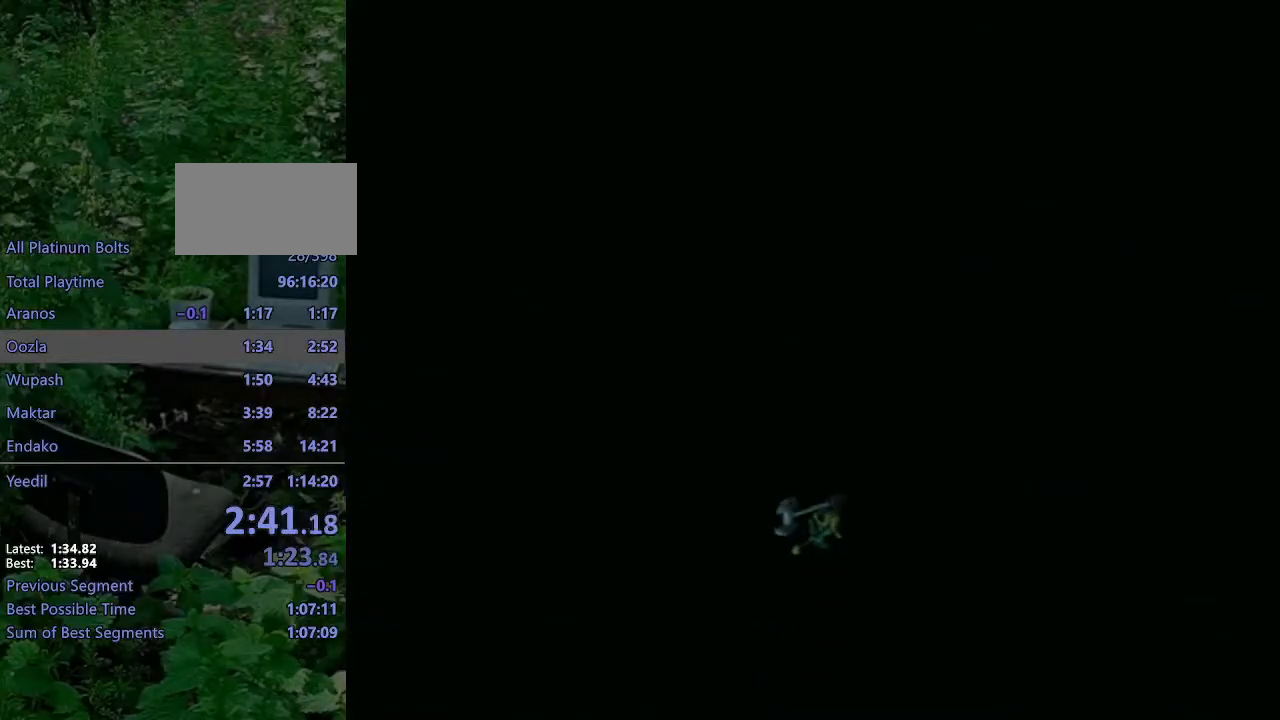
{"buttons": [], "left_stick": "center", "right_stick": "center", "events": []}
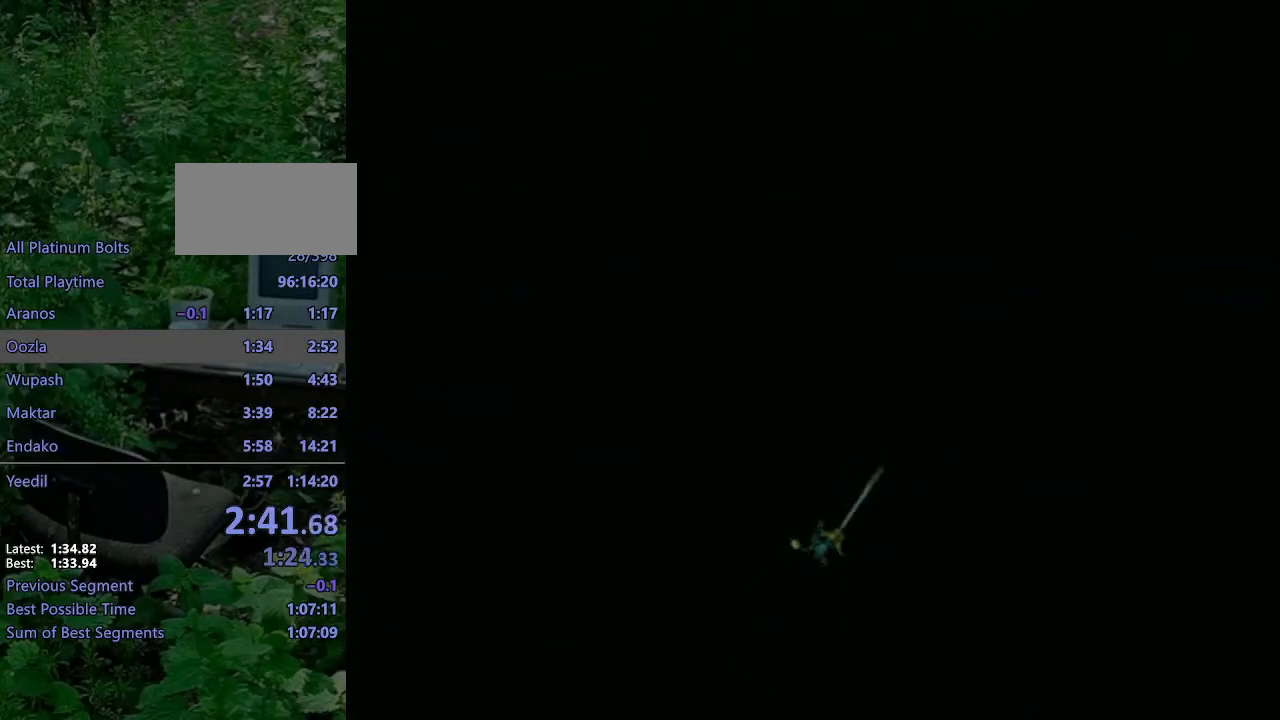
{"buttons": [], "left_stick": "up", "right_stick": "center", "events": [[167, "SQUARE", "down"], [217, "SQUARE", "up"], [267, "SQUARE", "down"], [350, "left_stick", "up"], [383, "SQUARE", "up"]]}
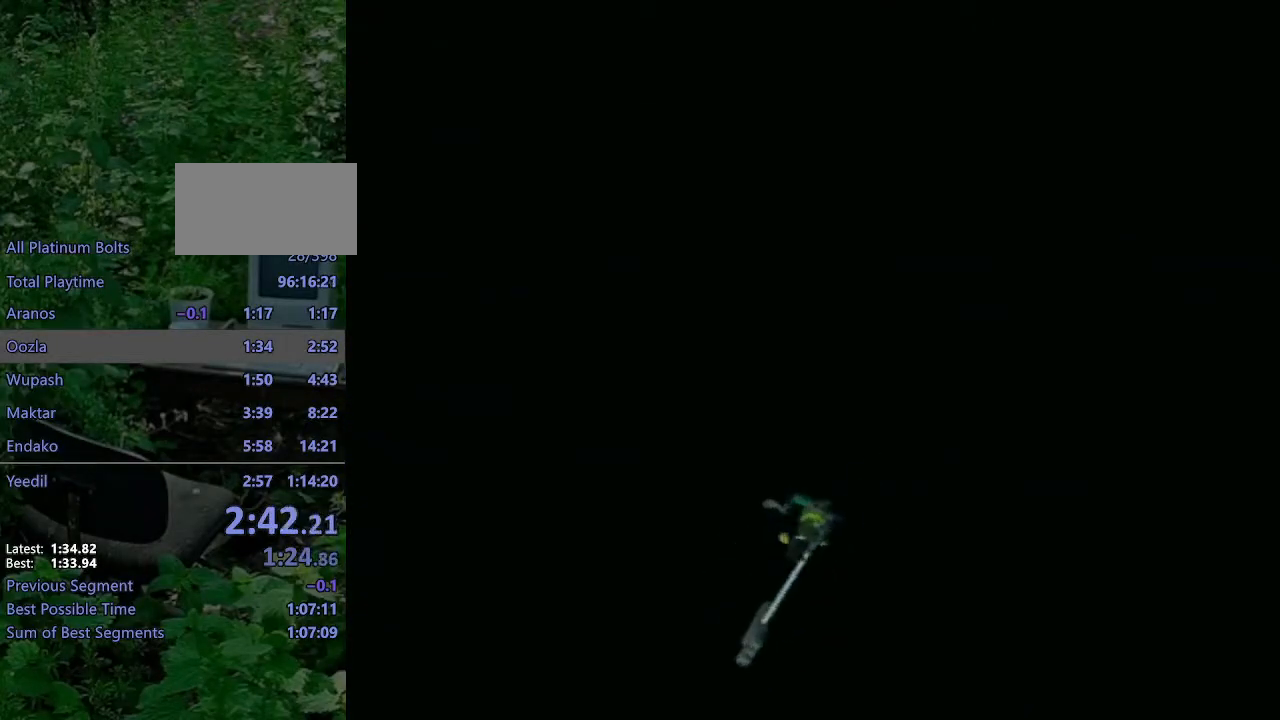
{"buttons": [], "left_stick": "up", "right_stick": "center", "events": [[317, "CIRCLE", "down"], [383, "CIRCLE", "up"], [467, "CIRCLE", "down"], [500, "CIRCLE", "up"]]}
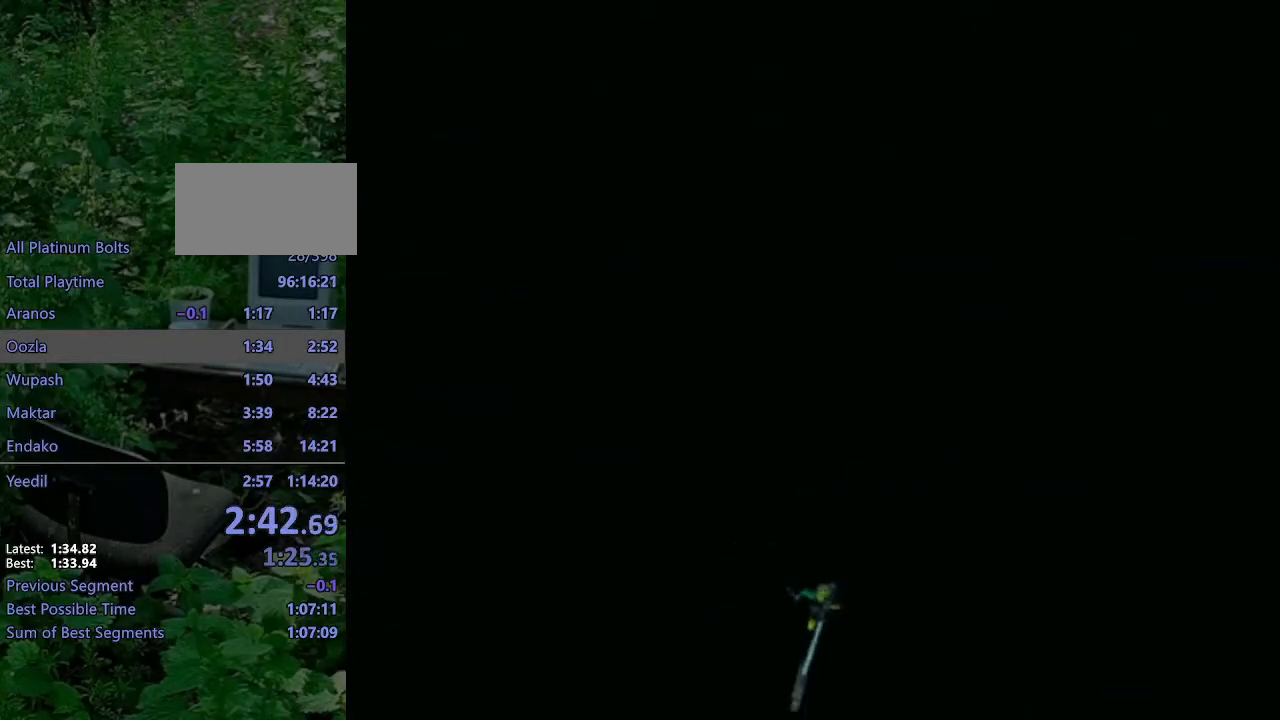
{"buttons": [], "left_stick": "up", "right_stick": "center", "events": [[100, "CIRCLE", "down"], [167, "CIRCLE", "up"], [283, "CIRCLE", "down"], [317, "CIRCLE", "up"], [400, "CIRCLE", "down"], [467, "CIRCLE", "up"]]}
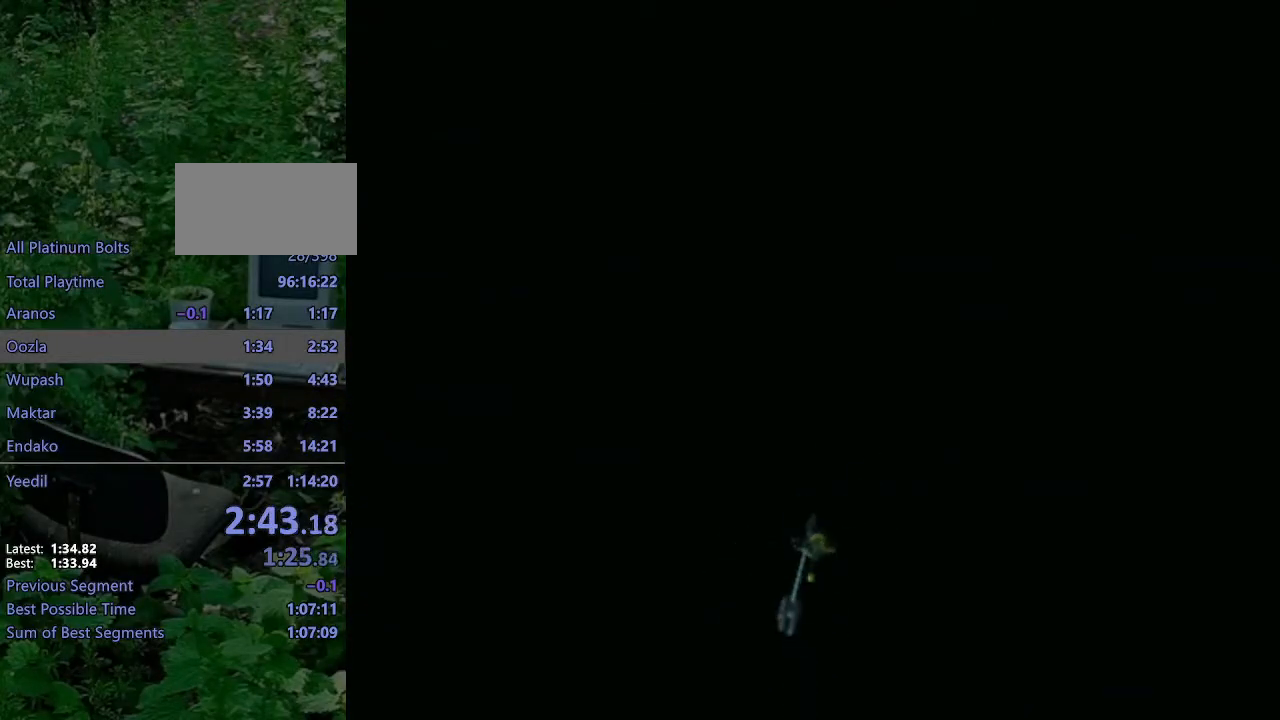
{"buttons": [], "left_stick": "up", "right_stick": "center", "events": [[50, "CIRCLE", "down"], [133, "CIRCLE", "up"], [200, "CIRCLE", "down"], [267, "CIRCLE", "up"], [367, "CIRCLE", "down"], [433, "CIRCLE", "up"]]}
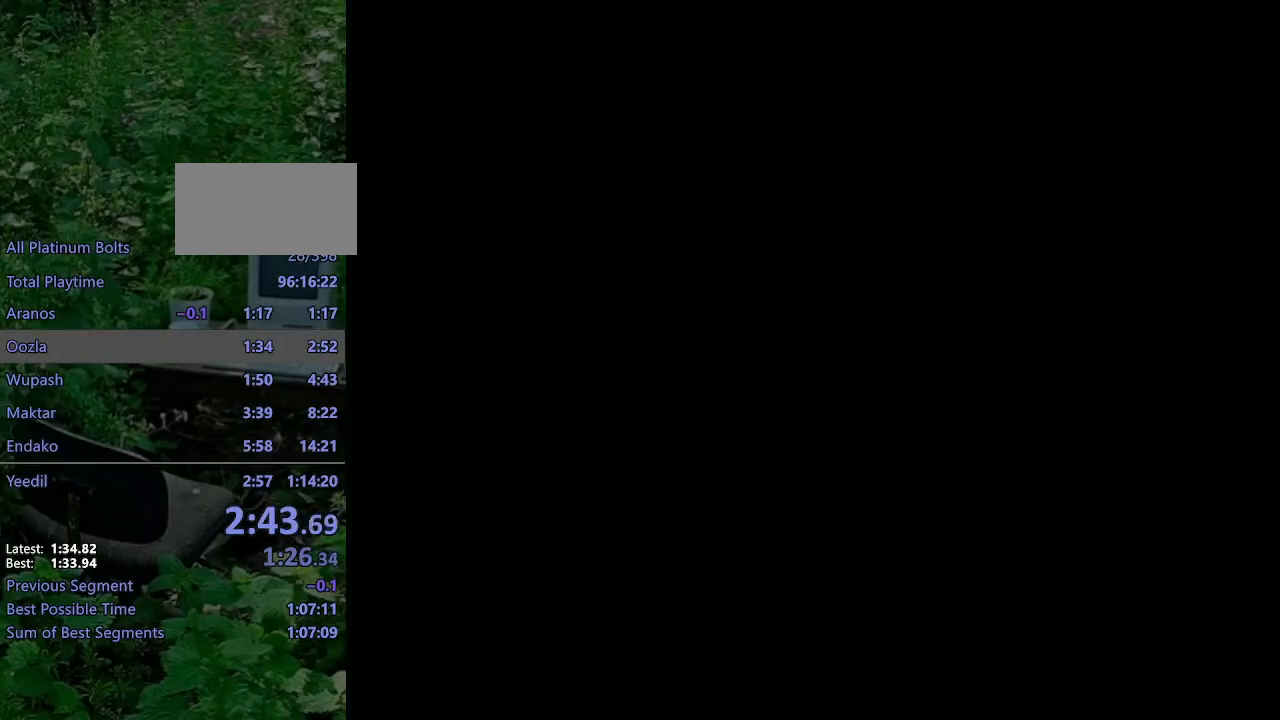
{"buttons": ["CIRCLE"], "left_stick": "up", "right_stick": "center", "events": [[17, "CIRCLE", "down"], [83, "CIRCLE", "up"], [150, "CIRCLE", "down"], [217, "CIRCLE", "up"], [317, "CIRCLE", "down"], [383, "CIRCLE", "up"], [467, "CIRCLE", "down"]]}
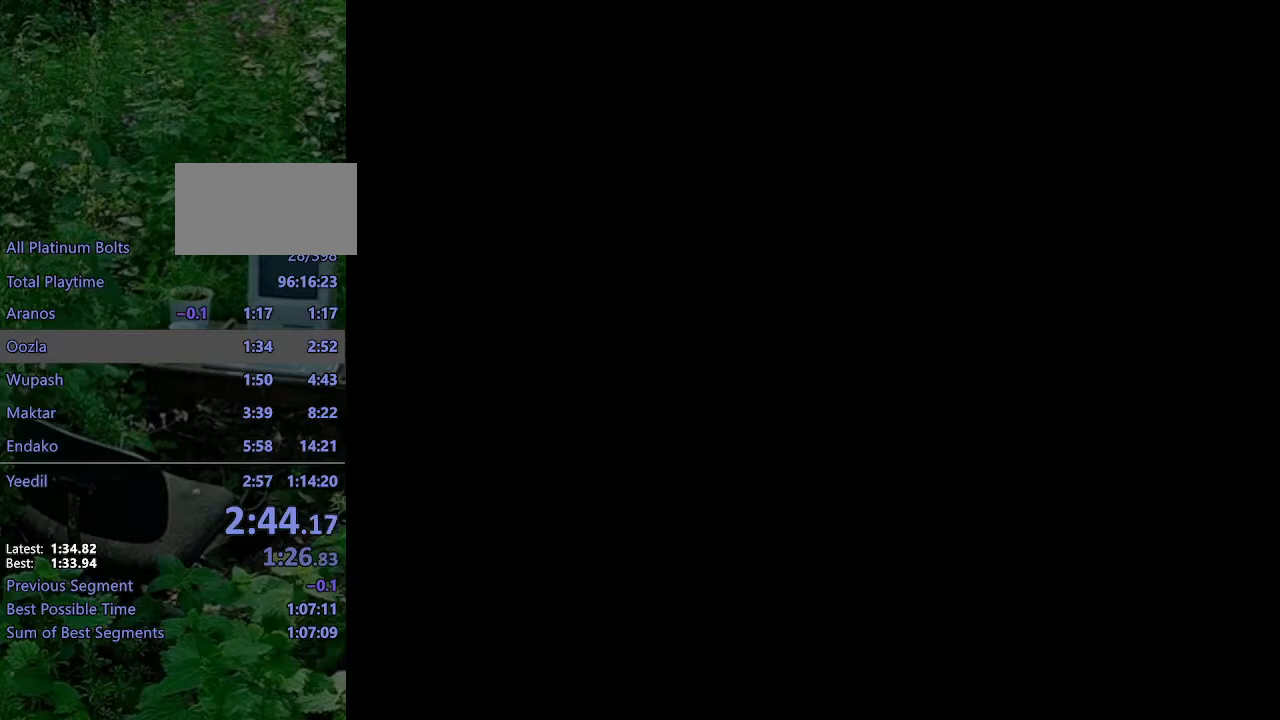
{"buttons": [], "left_stick": "up", "right_stick": "center", "events": [[17, "CIRCLE", "up"], [100, "CIRCLE", "down"], [167, "CIRCLE", "up"], [233, "CIRCLE", "down"], [300, "CIRCLE", "up"], [367, "CIRCLE", "down"], [417, "CIRCLE", "up"]]}
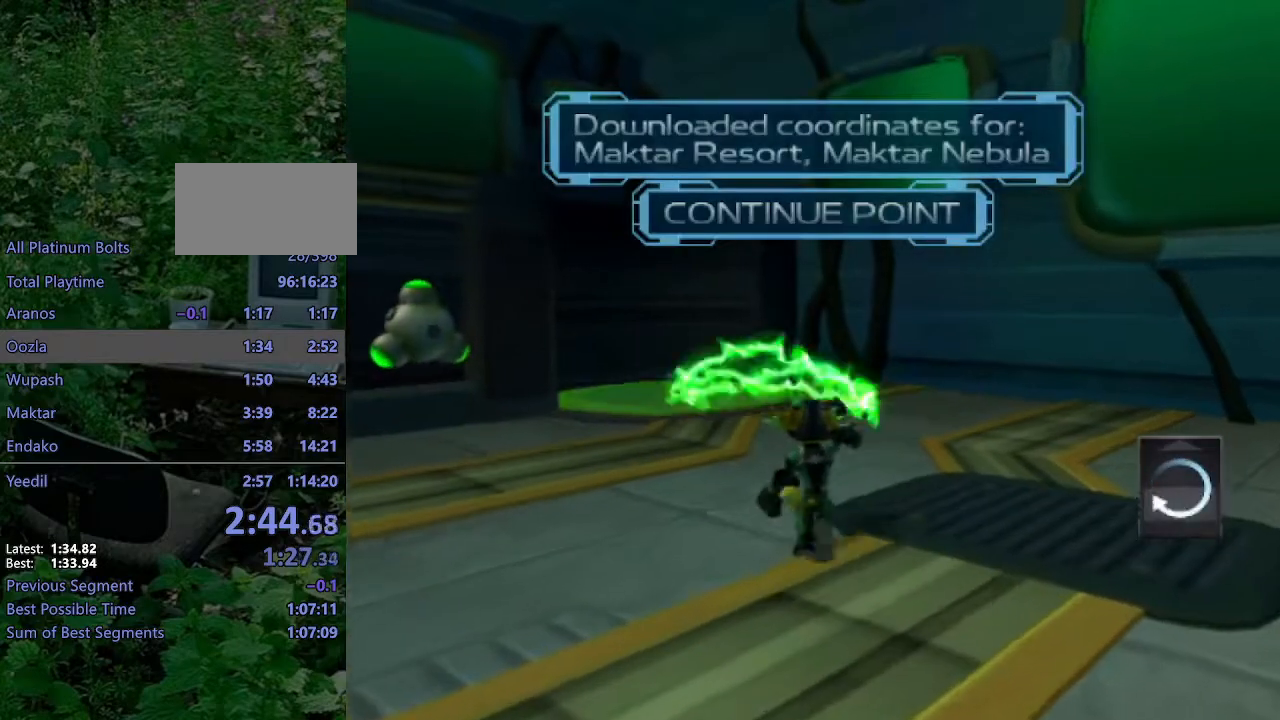
{"buttons": ["TRIANGLE"], "left_stick": "up-left", "right_stick": "center", "events": [[117, "CROSS", "down"], [133, "R1", "down"], [150, "left_stick", "up-left"], [400, "CROSS", "up"], [417, "R1", "up"], [500, "TRIANGLE", "down"]]}
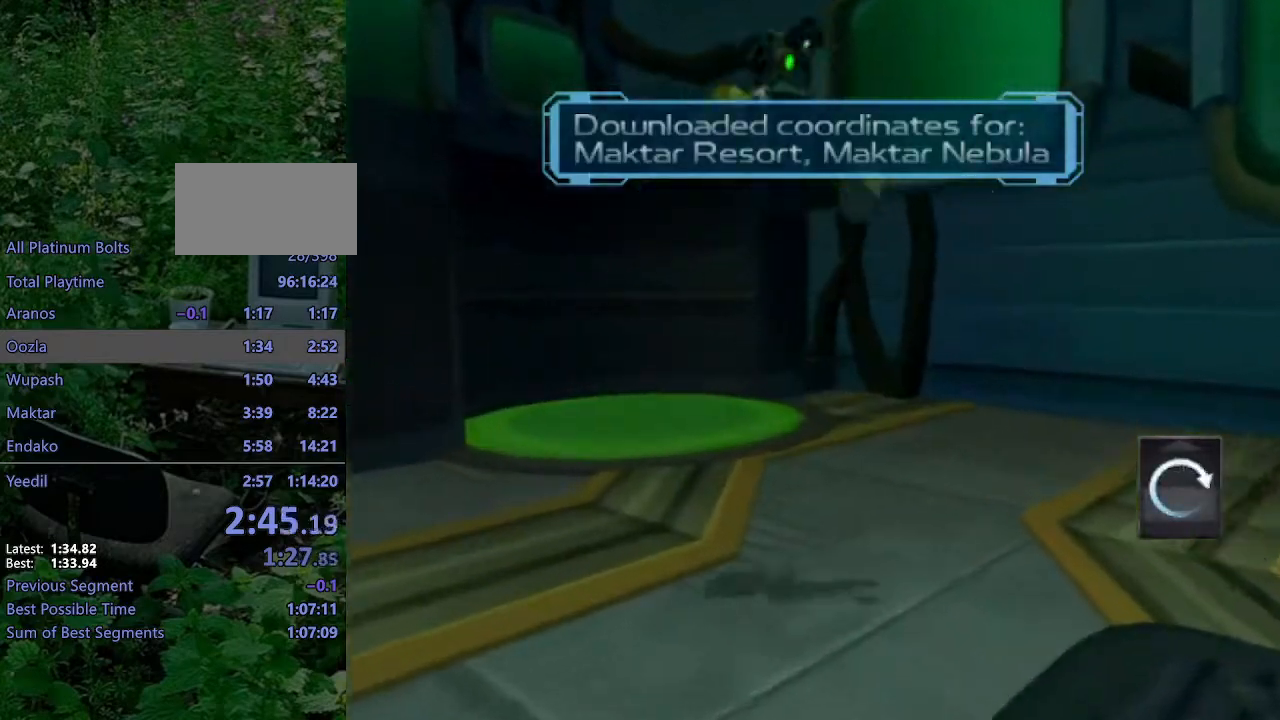
{"buttons": [], "left_stick": "up-left", "right_stick": "right", "events": [[50, "TRIANGLE", "up"], [100, "TRIANGLE", "down"], [183, "TRIANGLE", "up"], [367, "right_stick", "right"]]}
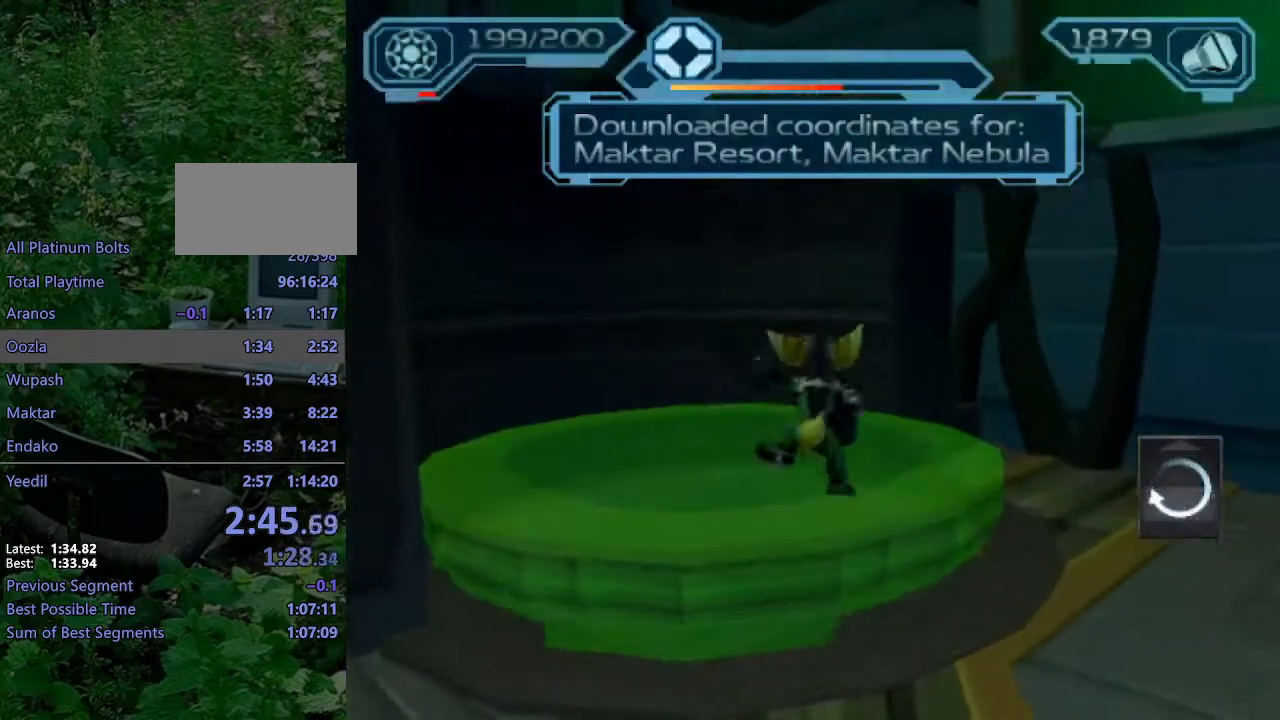
{"buttons": ["CROSS"], "left_stick": "up-left", "right_stick": "right", "events": [[283, "CROSS", "down"]]}
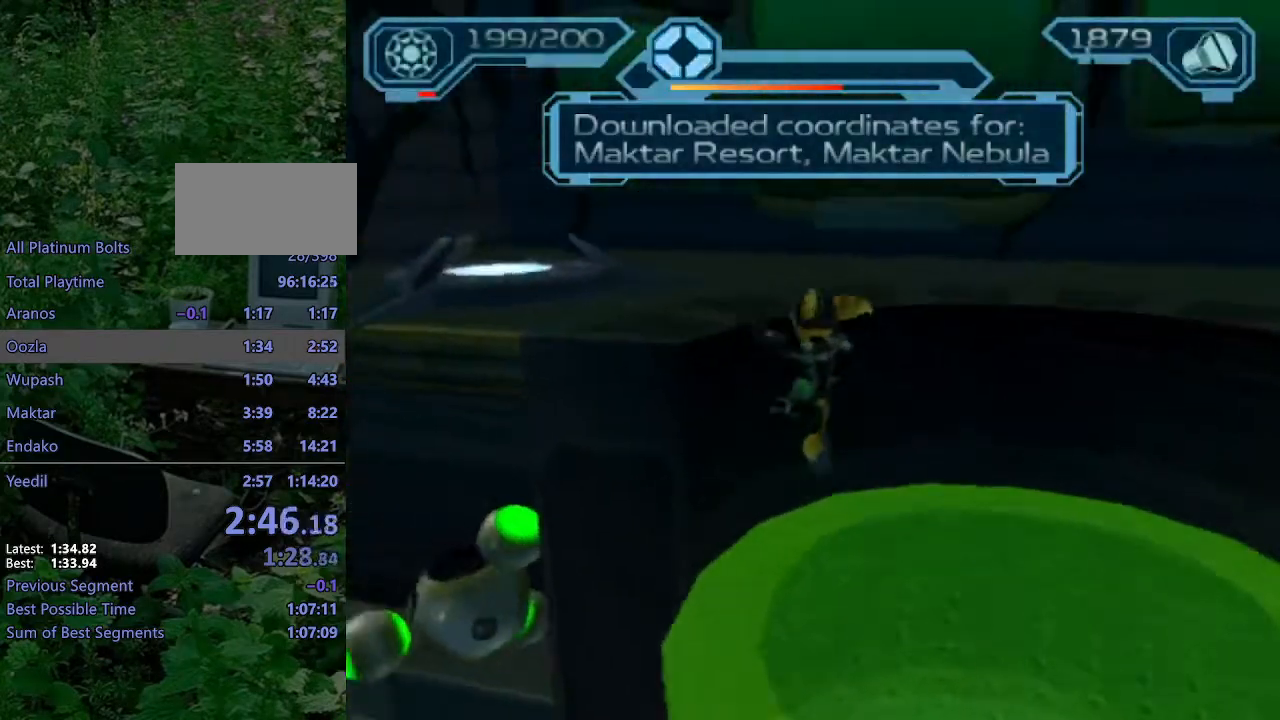
{"buttons": [], "left_stick": "up-left", "right_stick": "center", "events": [[17, "CROSS", "up"], [133, "right_stick", "center"]]}
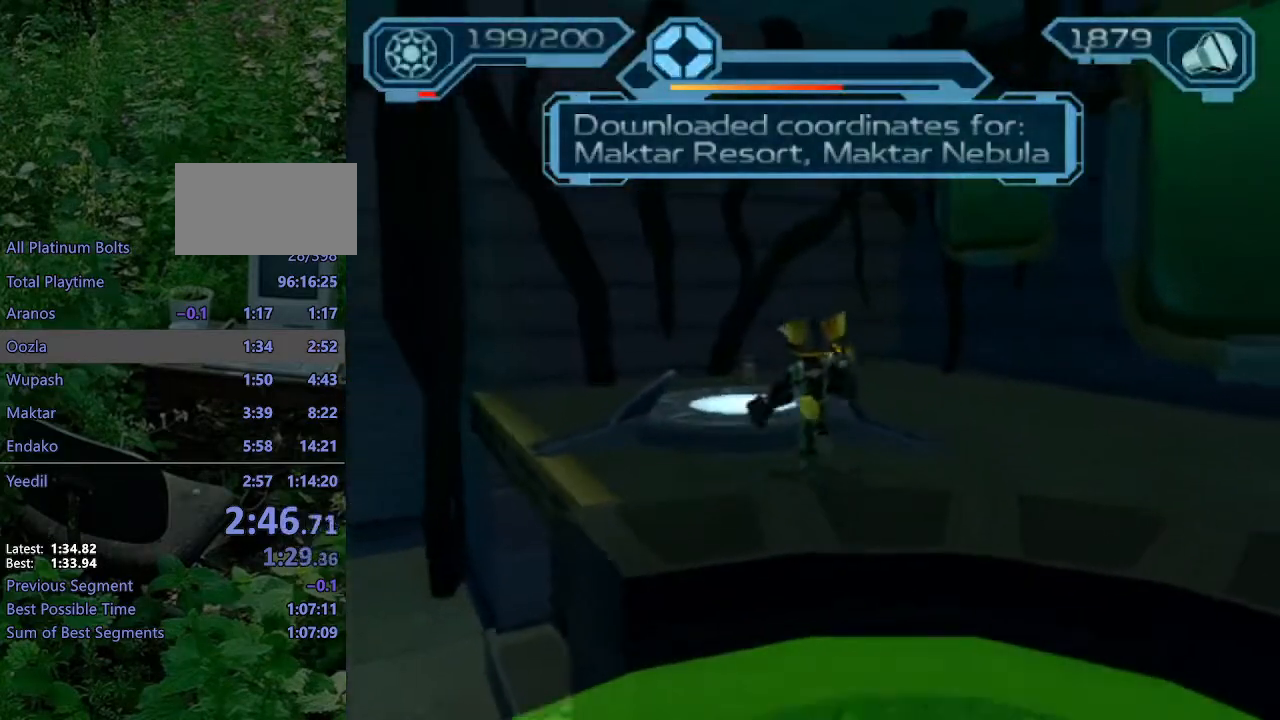
{"buttons": [], "left_stick": "center", "right_stick": "center", "events": [[217, "left_stick", "center"], [233, "TRIANGLE", "down"], [300, "TRIANGLE", "up"]]}
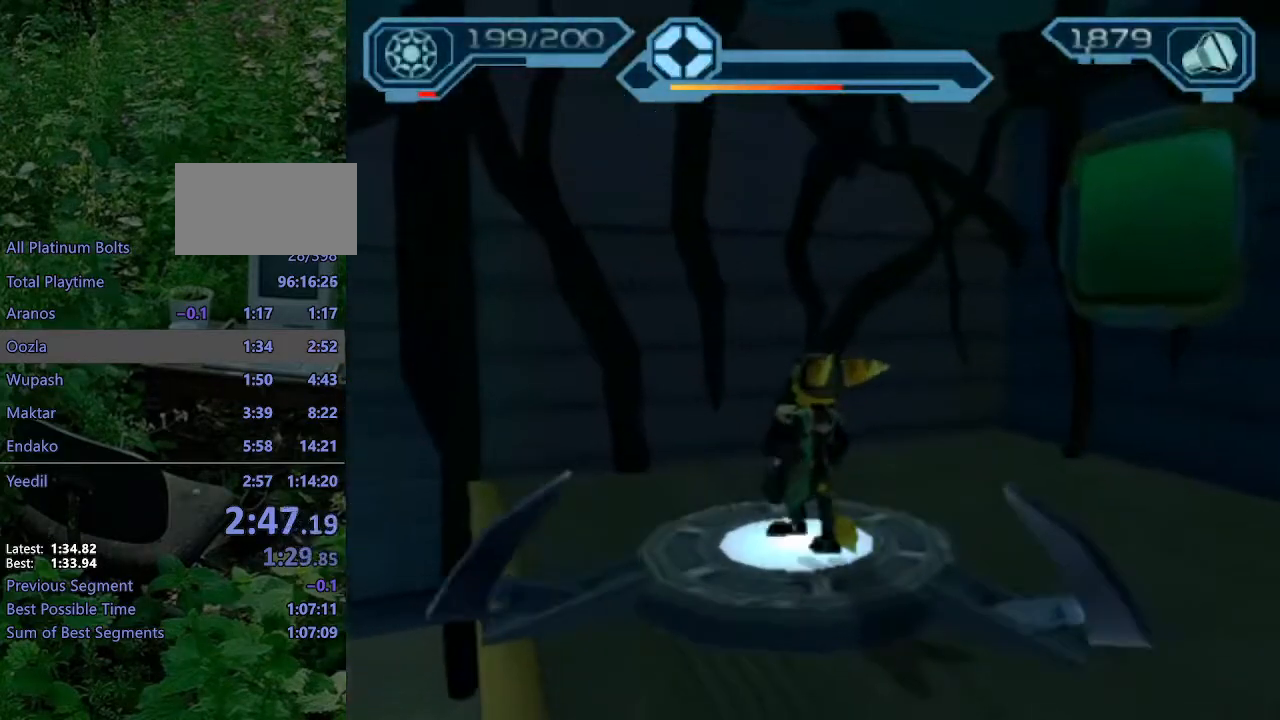
{"buttons": [], "left_stick": "center", "right_stick": "center", "events": []}